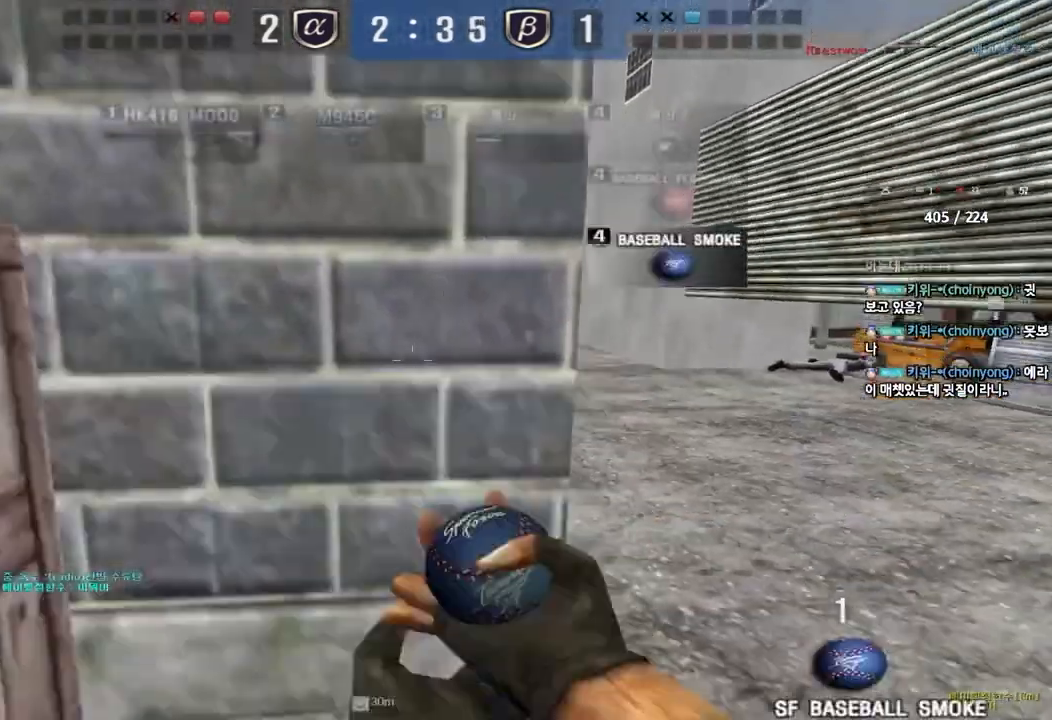
Gameplay with keyboard; each line is a JSON object with the keys held at the frame after it. "events" lists presses ("down") and releases ("up") of "a", "ctrl", "d", "e", "f", "q", "r", "s", "shift", "space", "tab" and "w" between this image and that frame as [ms after this image, input, new state], when the widget could be followed in between. No other keys are recorded. Mouse input is not recorded.
{"keys": [], "events": [[233, "s", "up"], [250, "space", "down"], [267, "a", "up"], [367, "ctrl", "down"], [417, "space", "up"], [500, "ctrl", "up"]]}
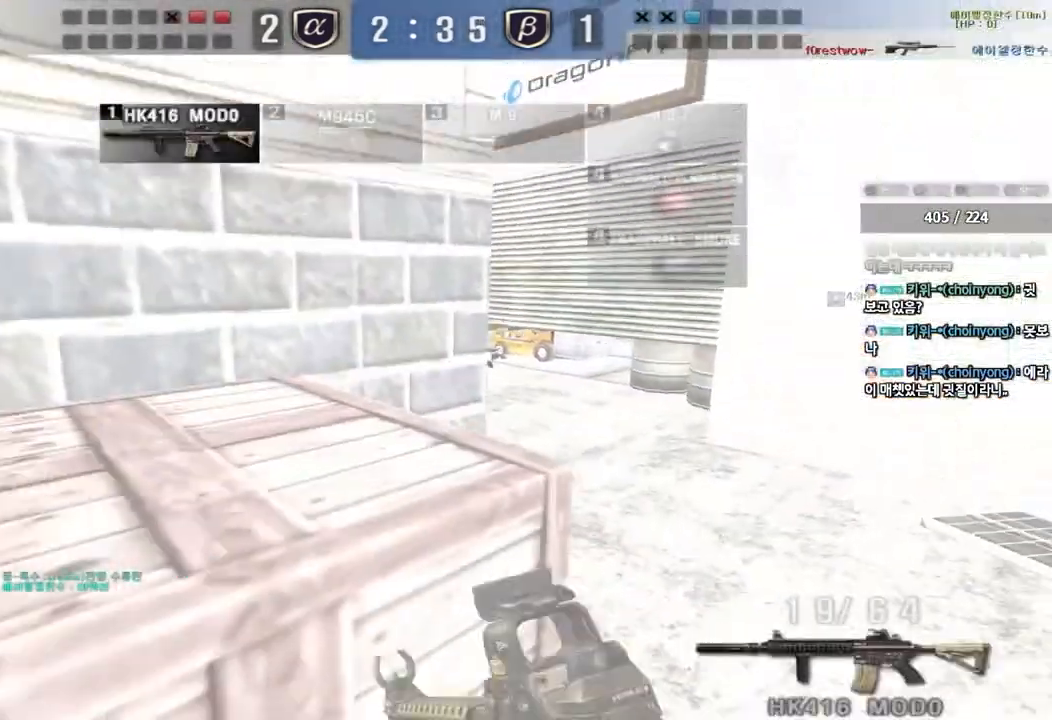
{"keys": ["ctrl", "s"], "events": [[67, "a", "down"], [67, "s", "down"], [117, "ctrl", "down"], [167, "d", "down"], [200, "a", "up"], [217, "ctrl", "up"], [500, "ctrl", "down"], [500, "d", "up"]]}
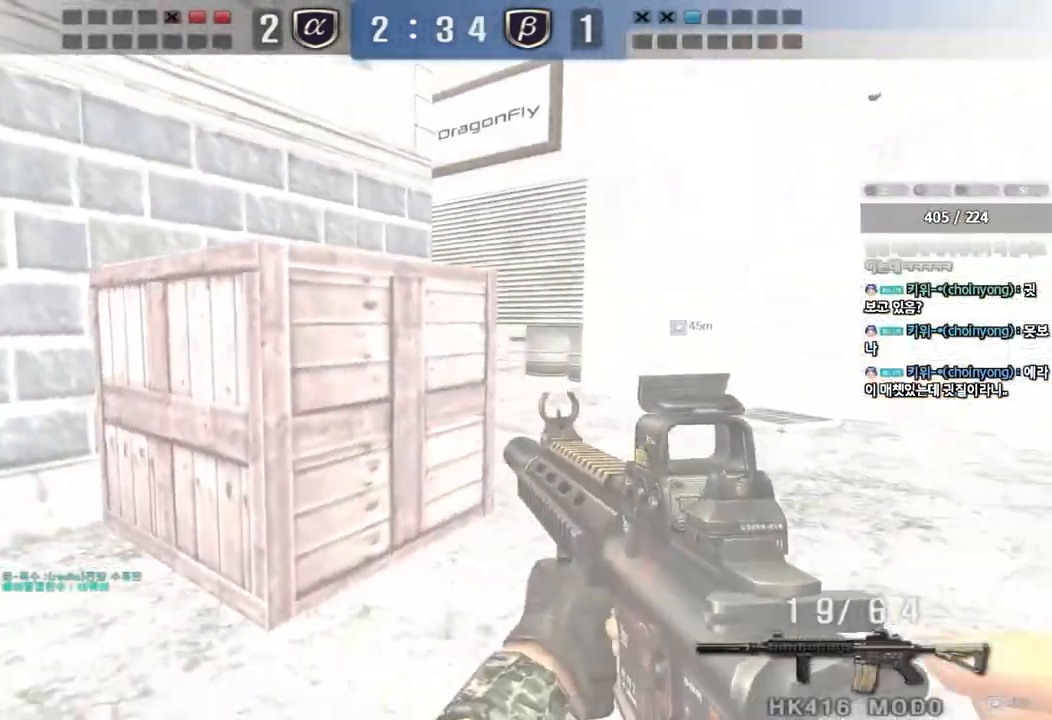
{"keys": ["ctrl", "d", "w"], "events": [[33, "s", "up"], [67, "space", "down"], [133, "ctrl", "up"], [150, "d", "down"], [150, "w", "down"], [167, "space", "up"], [267, "ctrl", "down"], [367, "ctrl", "up"], [483, "ctrl", "down"]]}
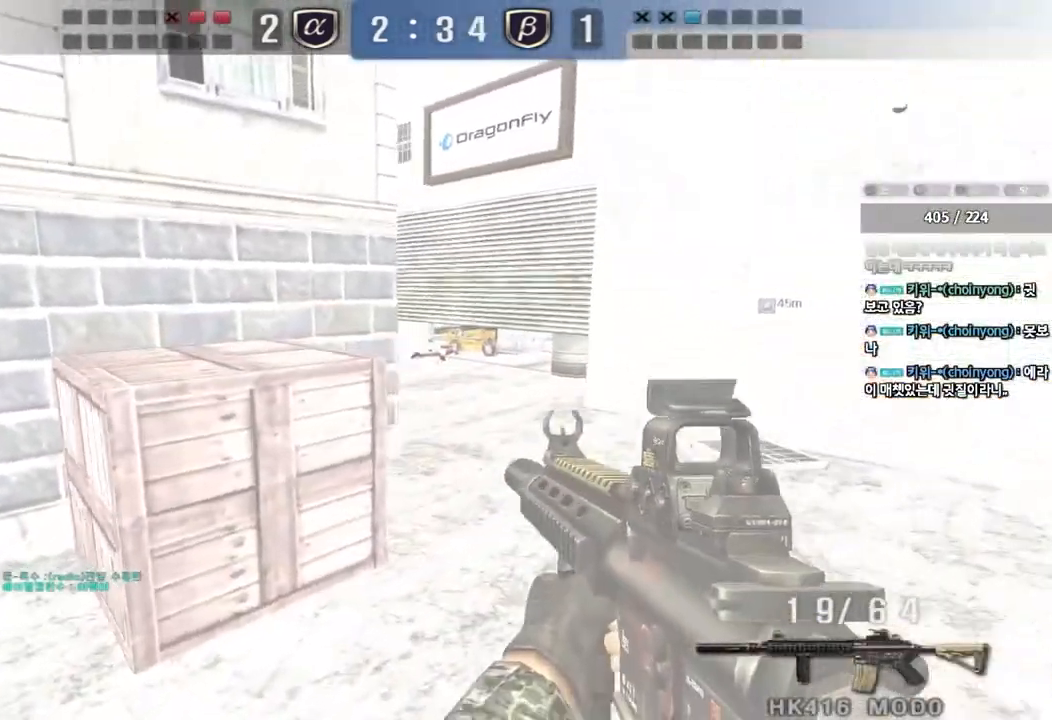
{"keys": [], "events": [[100, "ctrl", "up"], [300, "ctrl", "down"], [300, "d", "up"], [317, "space", "down"], [317, "w", "up"], [417, "space", "up"], [433, "ctrl", "up"]]}
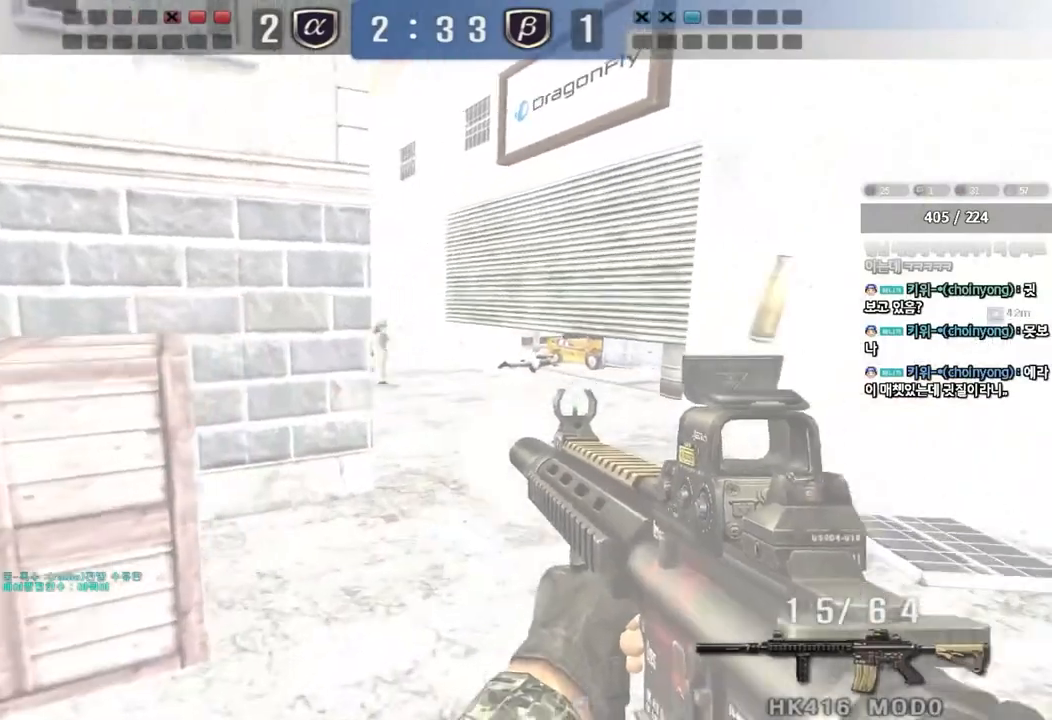
{"keys": ["s", "shift"], "events": [[167, "a", "down"], [167, "s", "down"], [483, "a", "up"], [500, "shift", "down"]]}
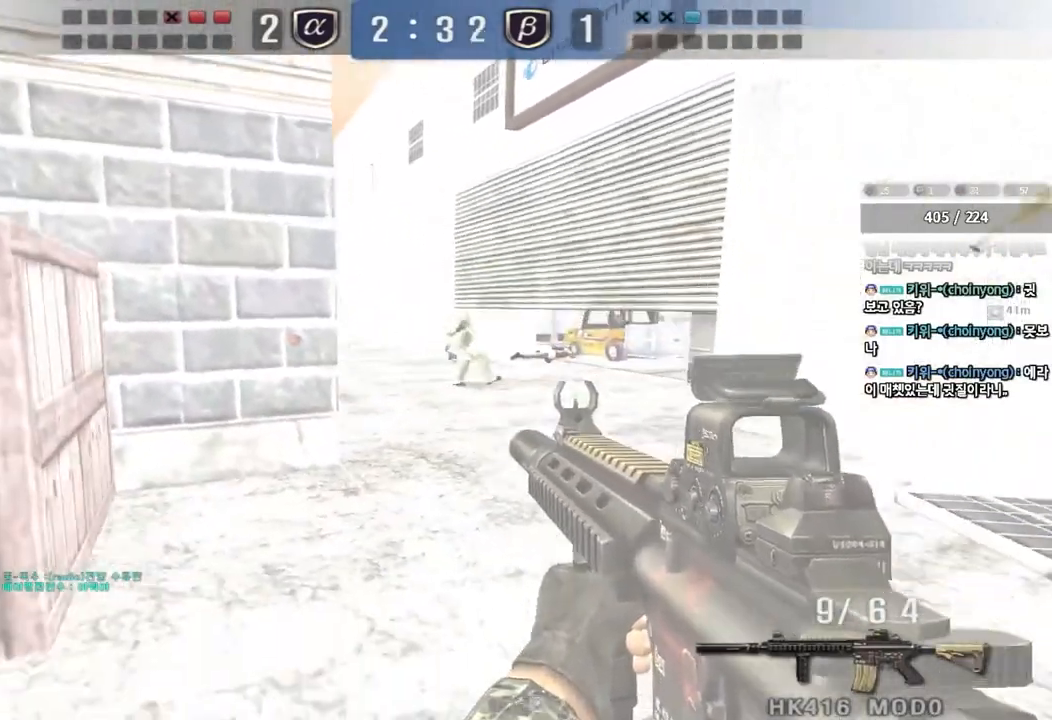
{"keys": [], "events": [[17, "s", "up"], [50, "space", "down"], [133, "space", "up"], [233, "shift", "up"]]}
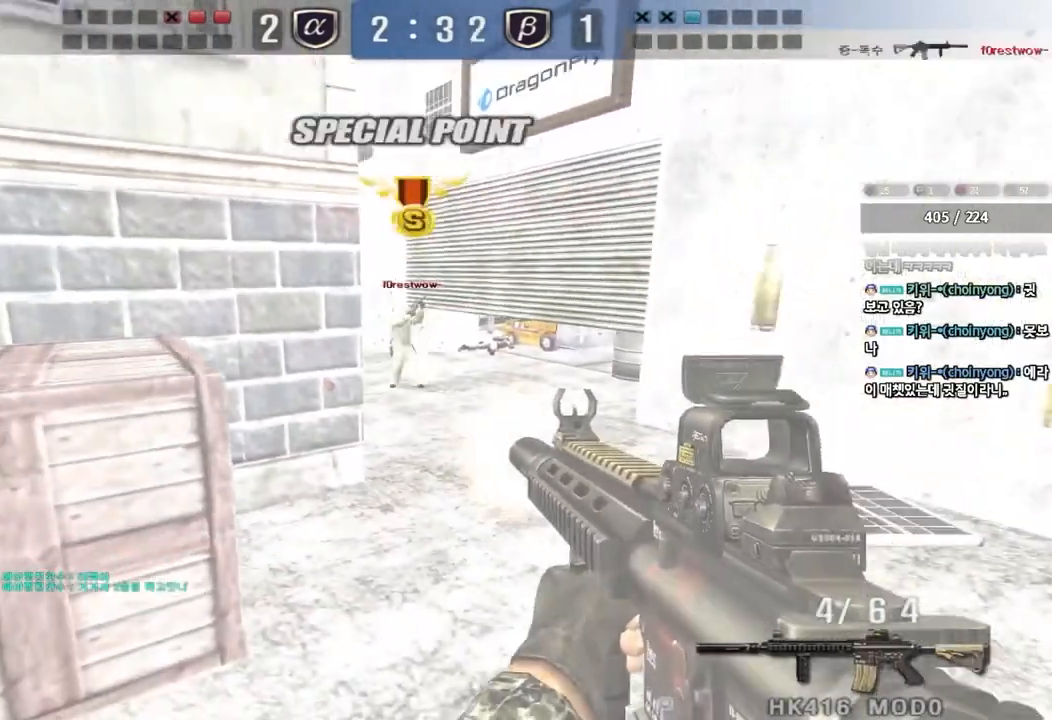
{"keys": ["a", "w"], "events": [[217, "a", "down"], [250, "w", "down"], [333, "r", "down"], [433, "r", "up"]]}
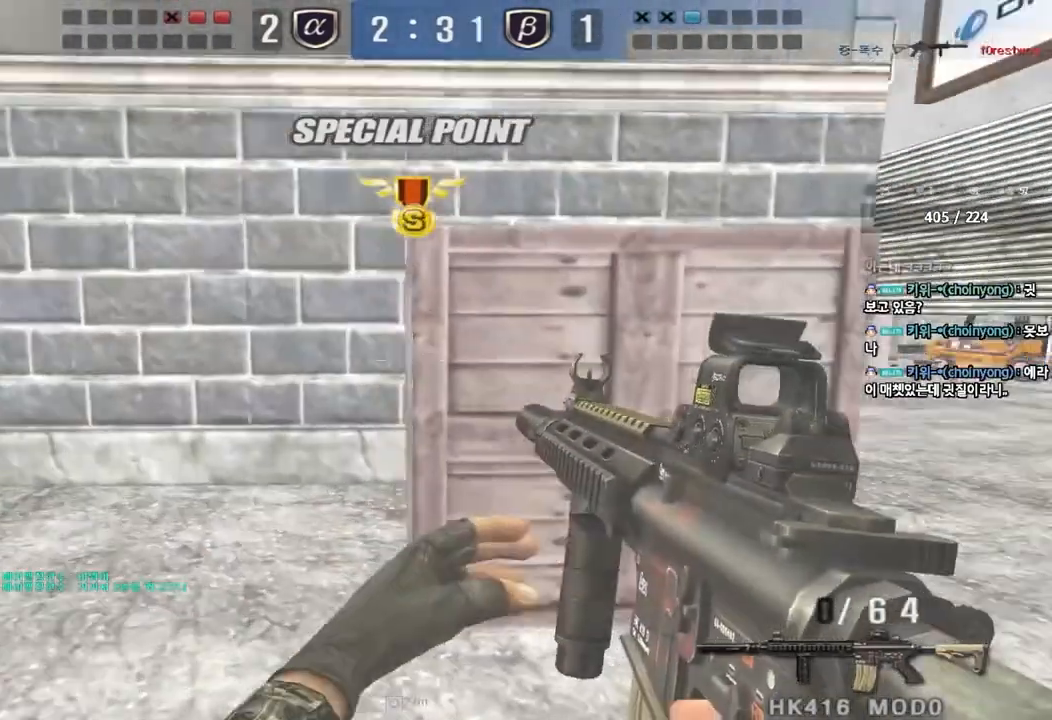
{"keys": ["d", "w"], "events": [[333, "a", "up"], [367, "d", "down"]]}
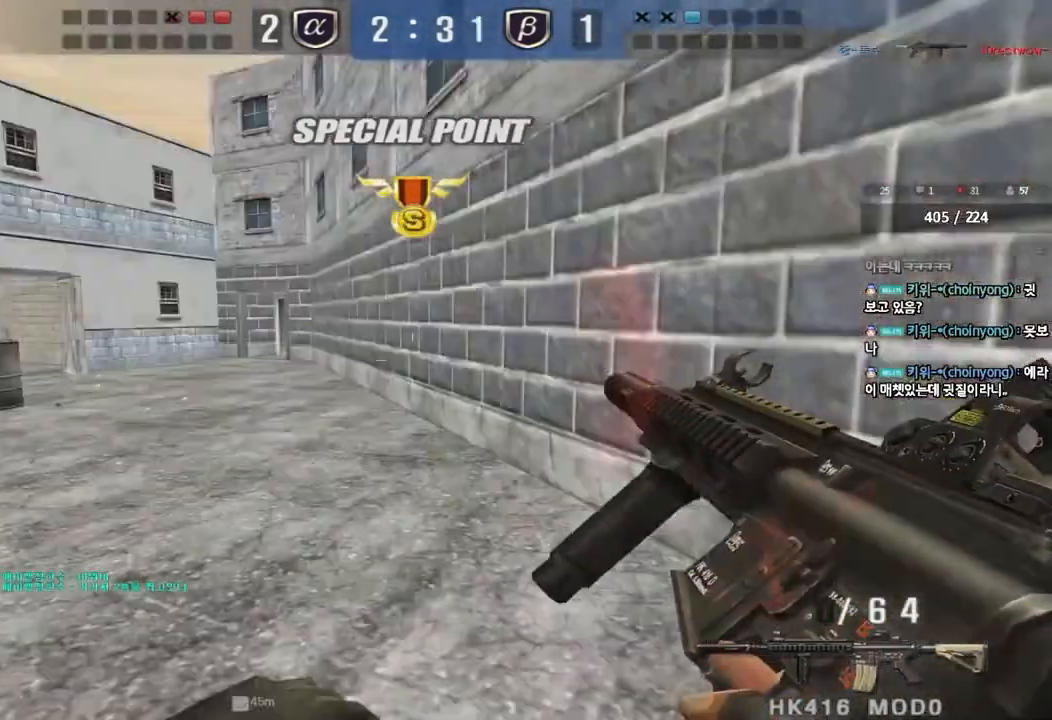
{"keys": [], "events": [[217, "d", "up"], [217, "shift", "down"], [233, "w", "up"], [283, "space", "down"], [383, "space", "up"], [417, "shift", "up"]]}
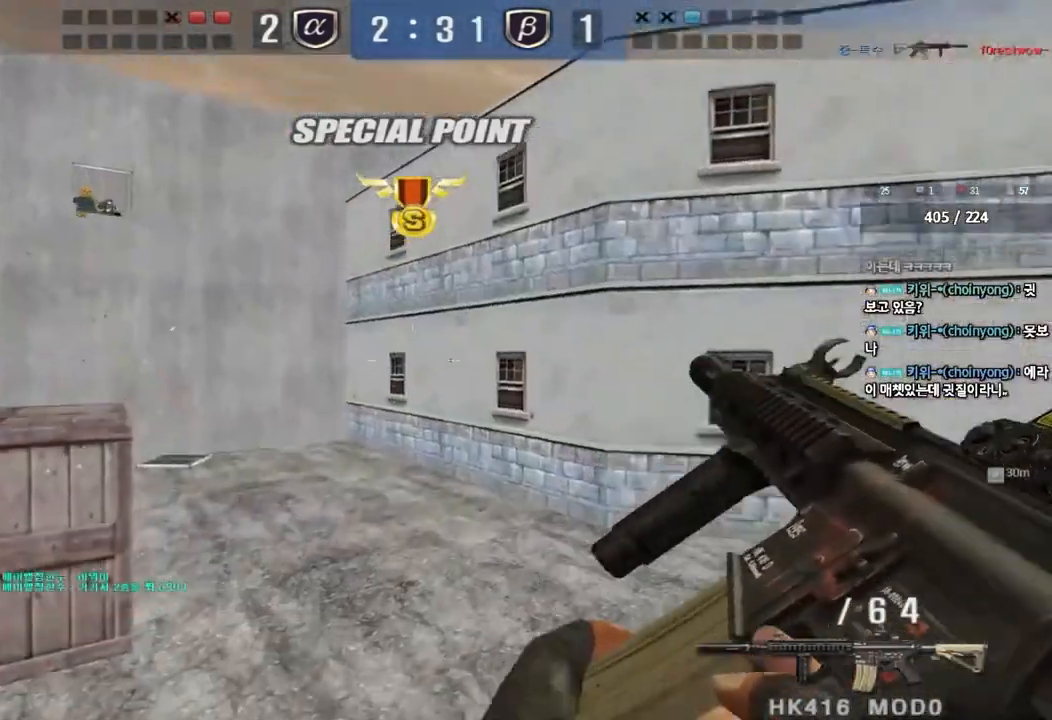
{"keys": ["a", "w"], "events": [[33, "d", "down"], [33, "w", "down"], [150, "a", "down"], [183, "shift", "down"], [267, "d", "up"], [300, "shift", "up"]]}
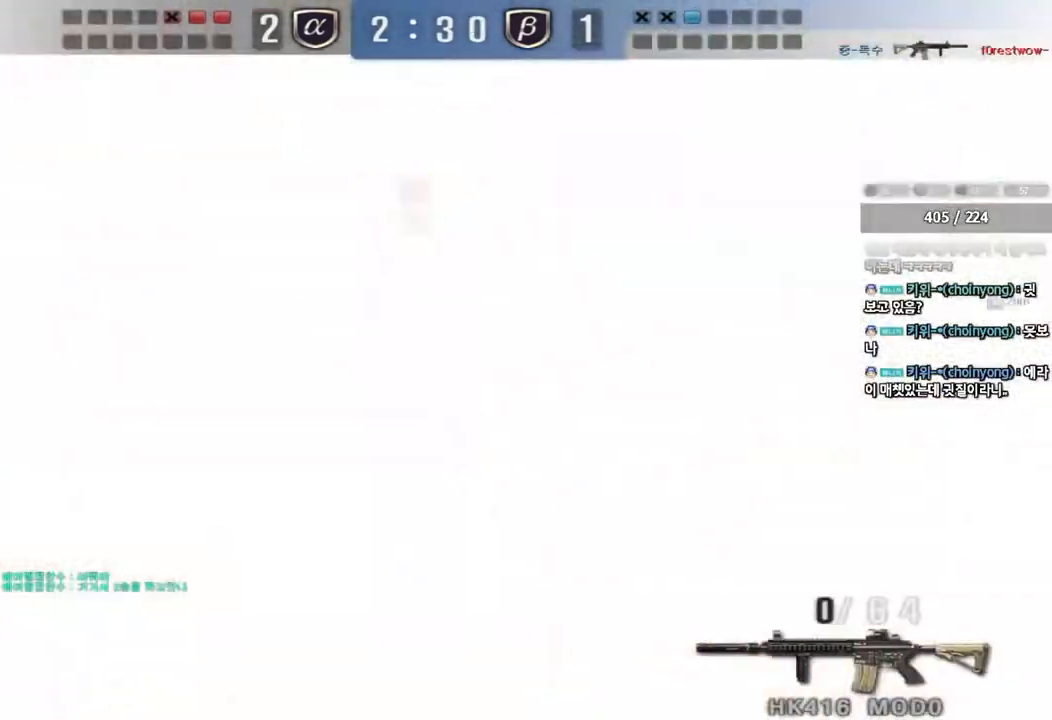
{"keys": ["a", "ctrl", "w"], "events": [[33, "ctrl", "down"], [67, "w", "up"], [83, "a", "up"], [167, "a", "down"], [167, "ctrl", "up"], [167, "w", "down"], [300, "ctrl", "down"], [300, "w", "up"], [317, "a", "up"], [383, "a", "down"], [400, "w", "down"]]}
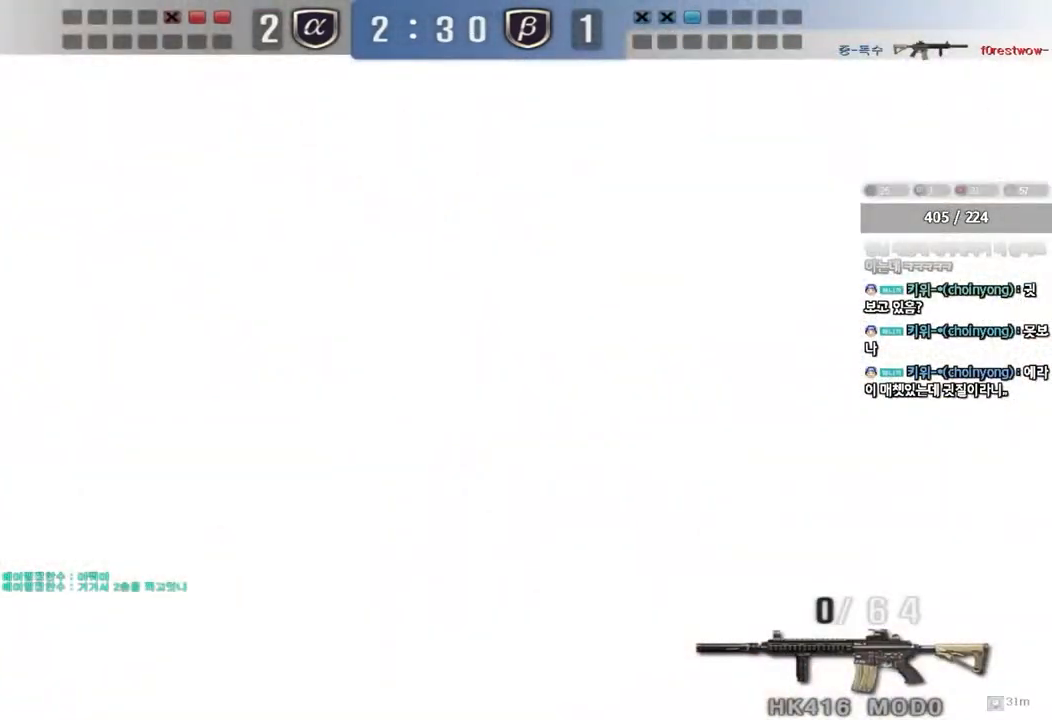
{"keys": ["a", "ctrl", "w"], "events": []}
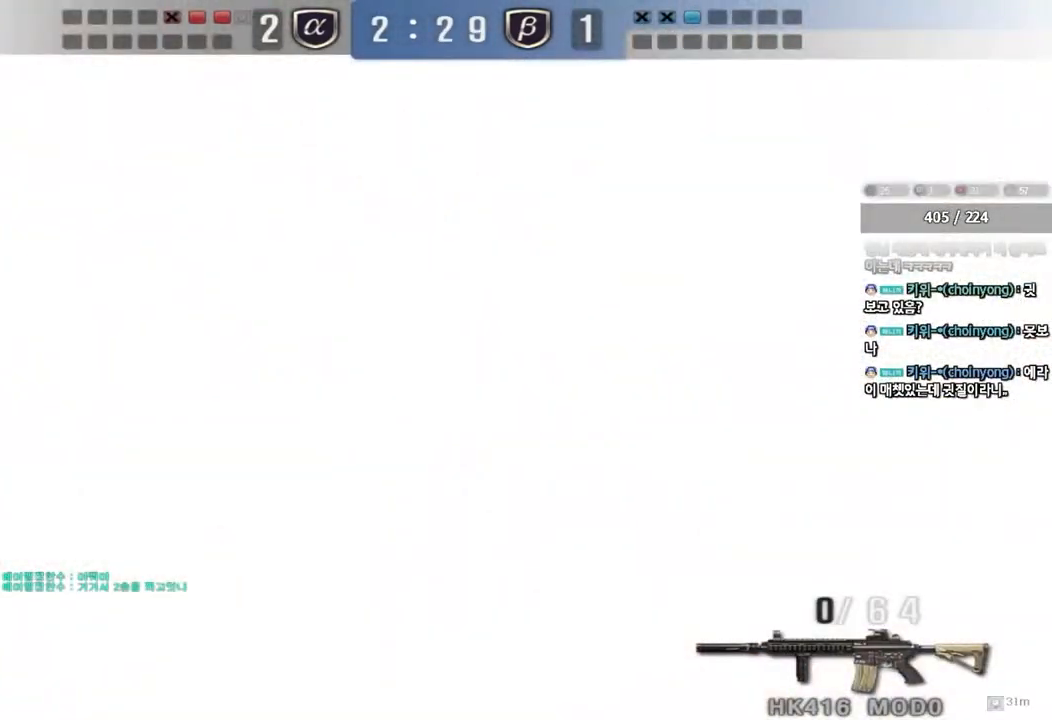
{"keys": ["ctrl"], "events": [[367, "a", "up"], [367, "w", "up"]]}
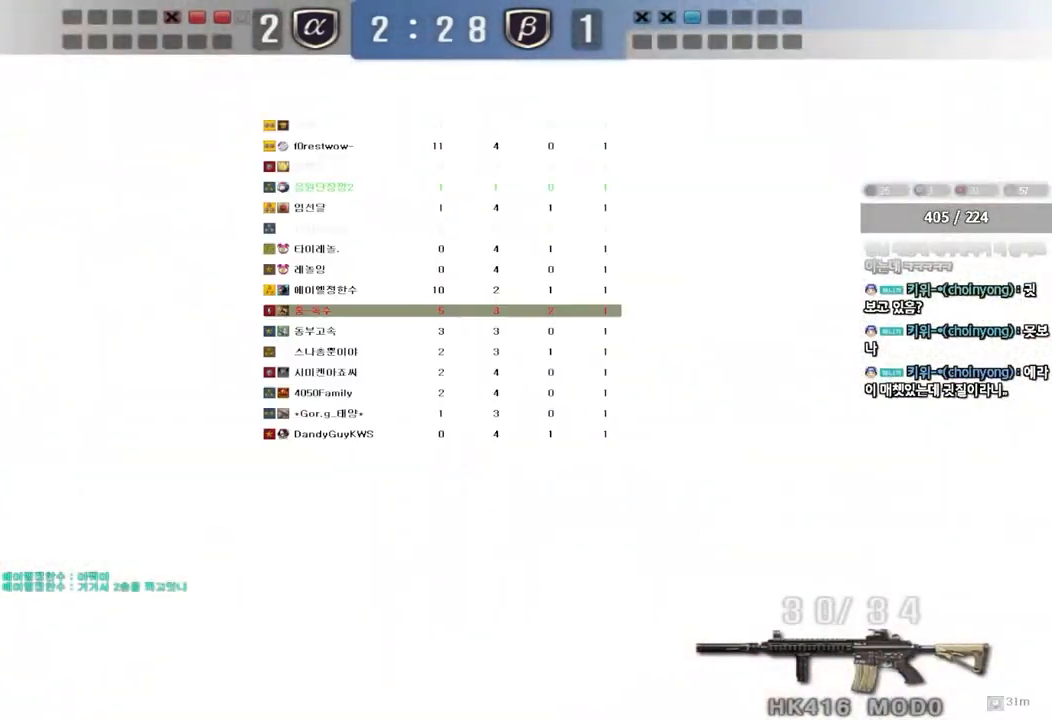
{"keys": ["ctrl"], "events": []}
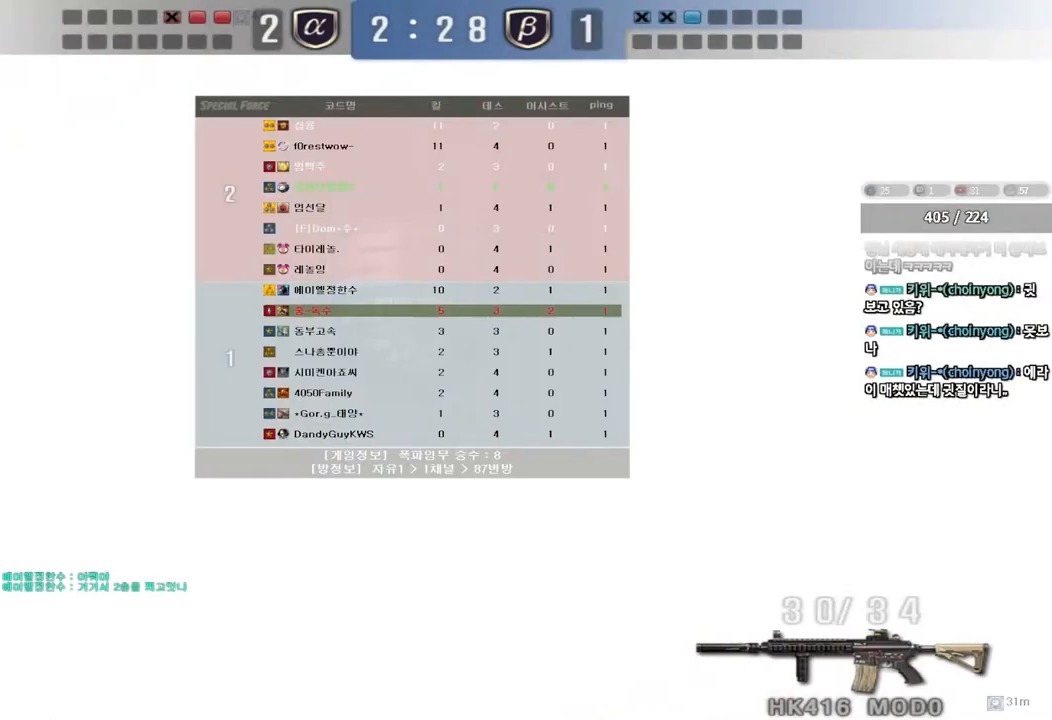
{"keys": ["ctrl"], "events": []}
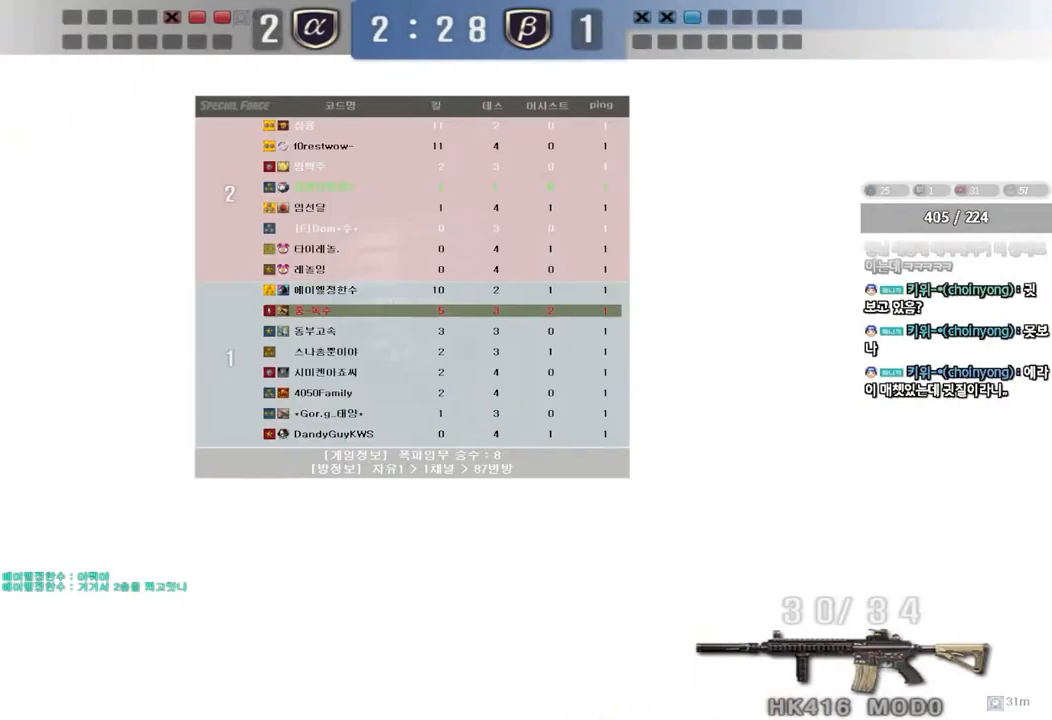
{"keys": ["ctrl"], "events": []}
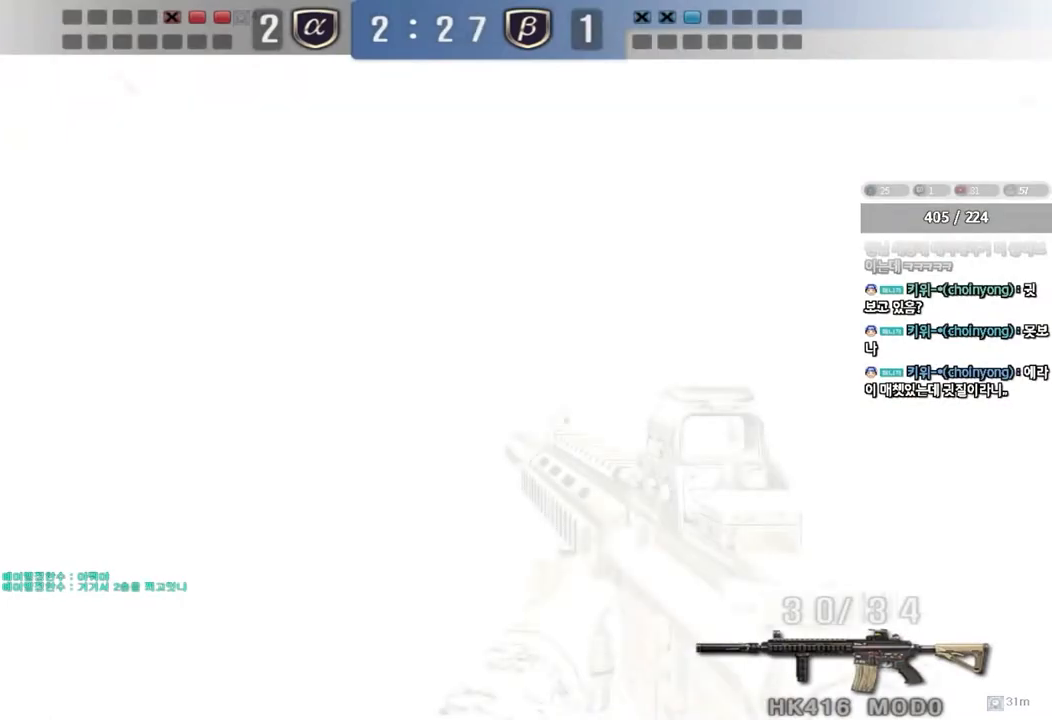
{"keys": ["shift"], "events": [[33, "d", "down"], [33, "w", "down"], [50, "ctrl", "up"], [183, "ctrl", "down"], [233, "ctrl", "up"], [467, "shift", "down"], [483, "d", "up"], [483, "w", "up"]]}
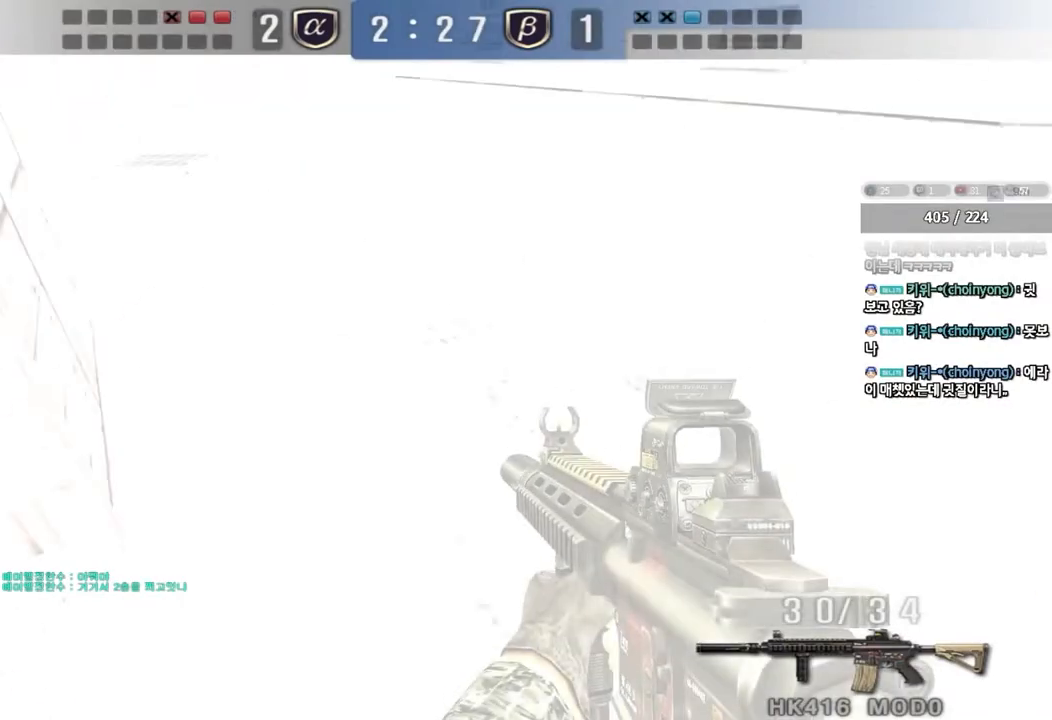
{"keys": ["d", "w"], "events": [[17, "space", "down"], [133, "space", "up"], [417, "shift", "up"], [433, "w", "down"], [450, "d", "down"]]}
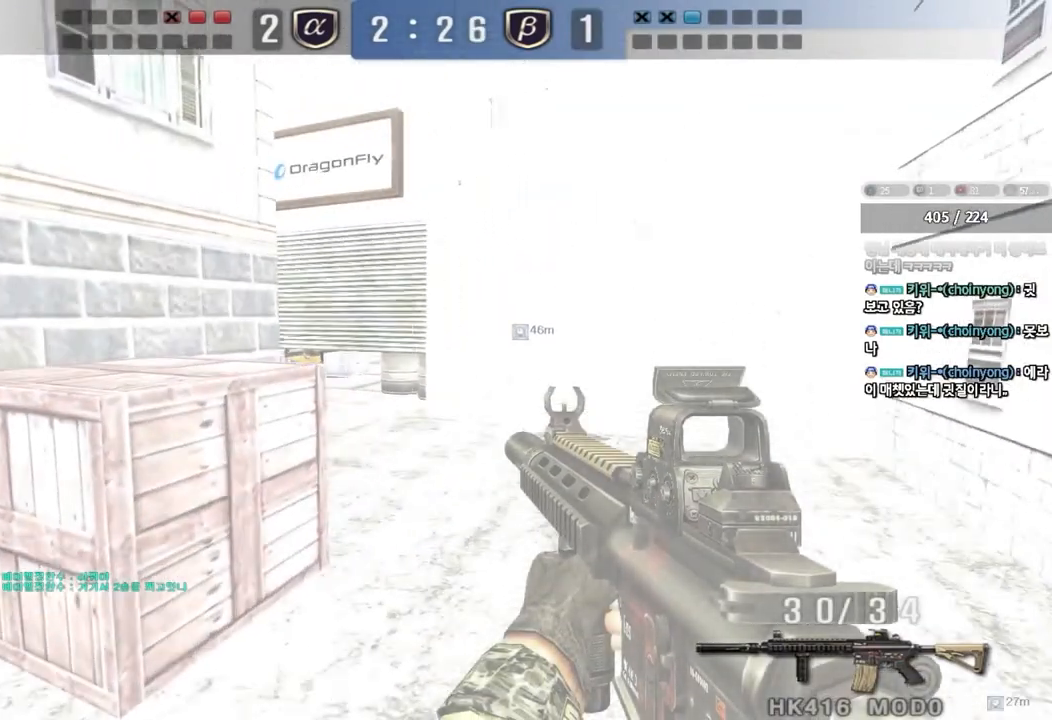
{"keys": ["shift"], "events": [[300, "shift", "down"], [317, "d", "up"], [317, "w", "up"], [333, "space", "down"], [467, "space", "up"]]}
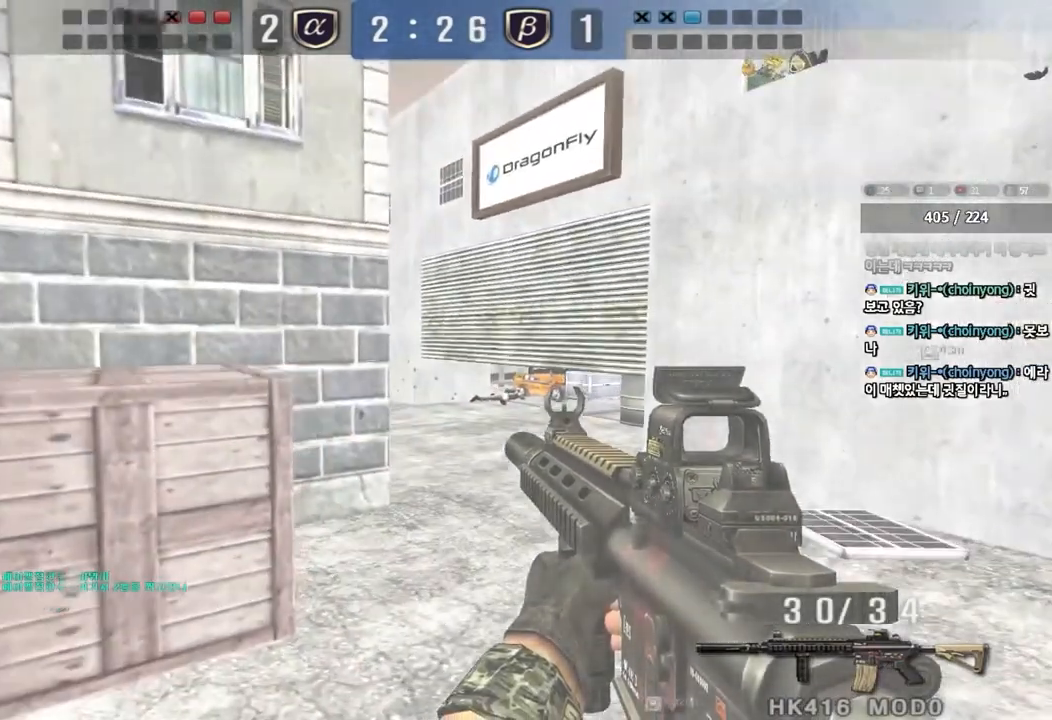
{"keys": ["w"], "events": [[50, "shift", "up"], [500, "w", "down"]]}
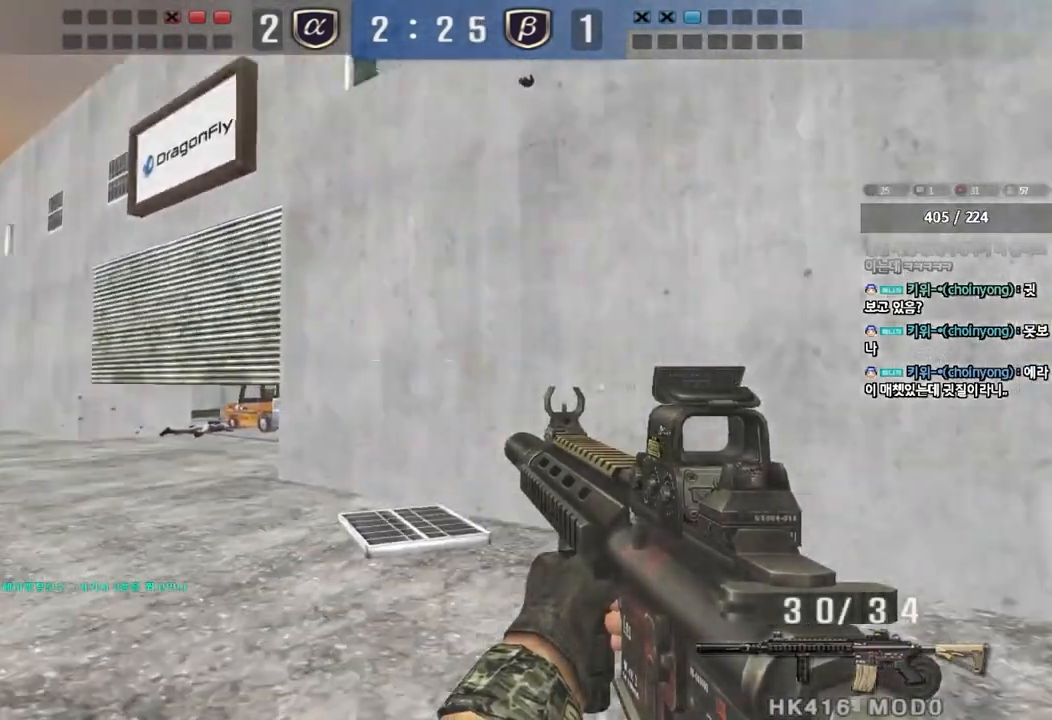
{"keys": ["ctrl"], "events": [[17, "d", "down"], [167, "ctrl", "down"], [183, "d", "up"], [183, "w", "up"], [267, "ctrl", "up"], [267, "d", "down"], [267, "w", "down"], [467, "ctrl", "down"], [467, "d", "up"], [483, "w", "up"]]}
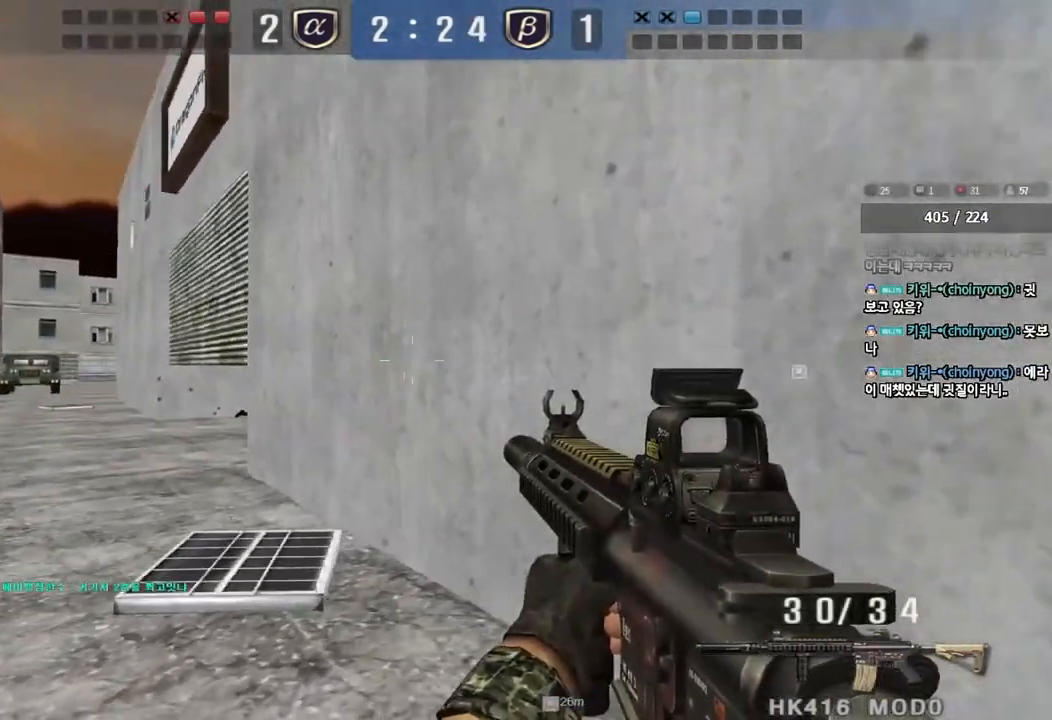
{"keys": ["a"], "events": [[83, "ctrl", "up"], [83, "d", "down"], [100, "s", "down"], [267, "d", "up"], [267, "s", "up"], [317, "a", "down"]]}
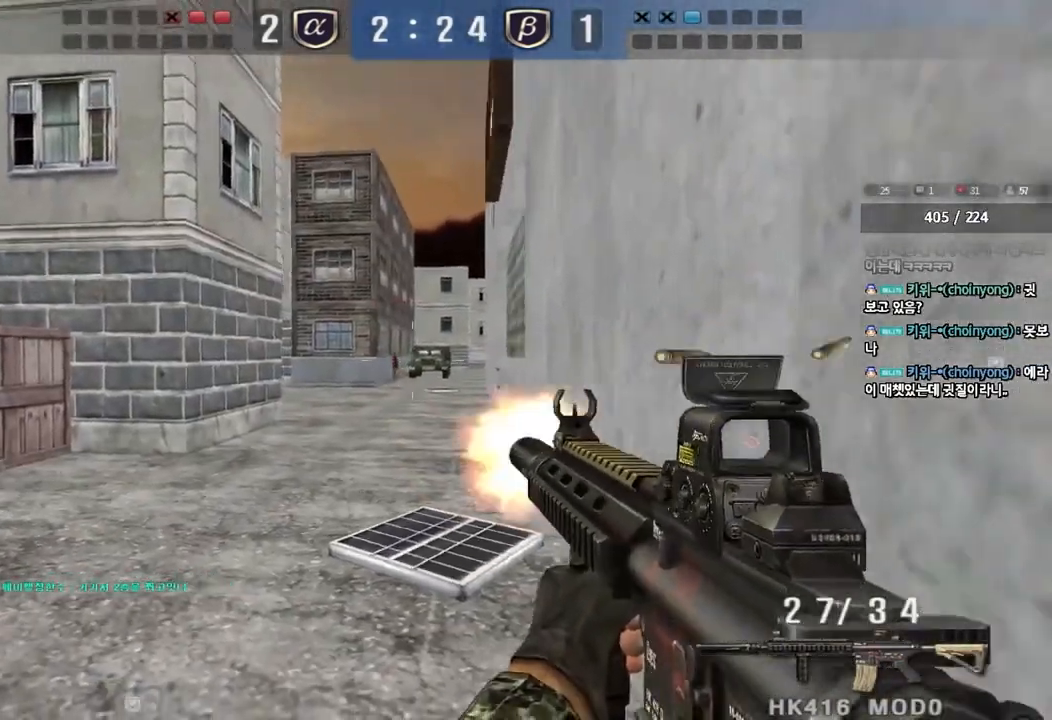
{"keys": [], "events": [[100, "ctrl", "down"], [133, "a", "up"], [217, "ctrl", "up"], [217, "d", "down"], [467, "d", "up"]]}
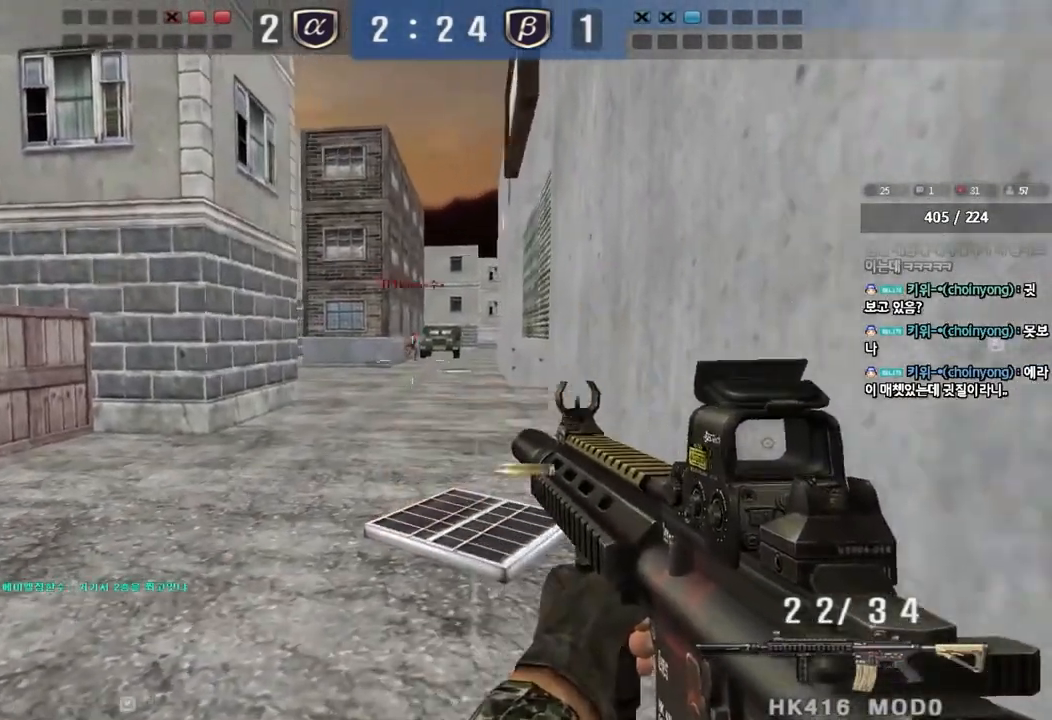
{"keys": ["d"], "events": [[17, "a", "down"], [450, "a", "up"], [483, "d", "down"]]}
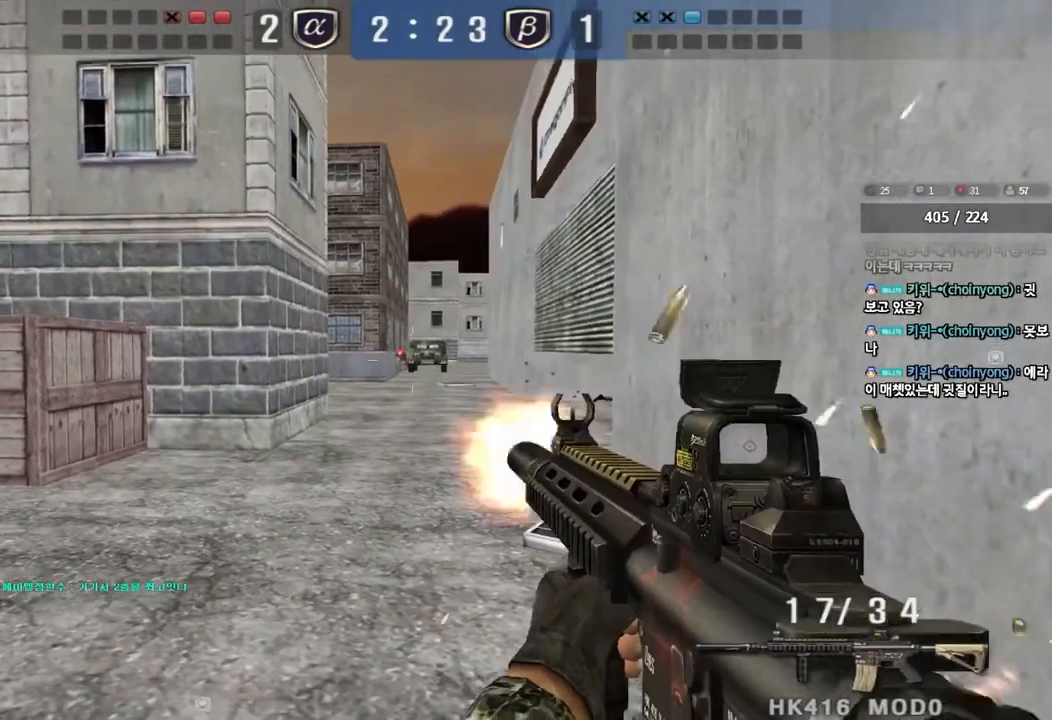
{"keys": ["a"], "events": [[317, "d", "up"], [350, "a", "down"]]}
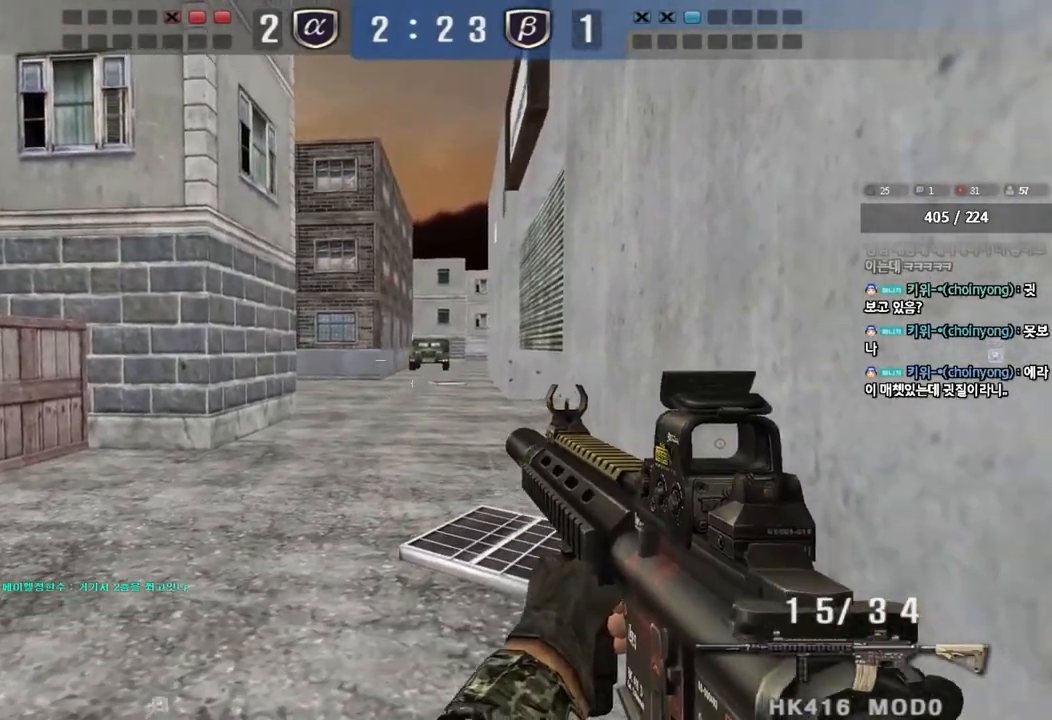
{"keys": ["d"], "events": [[217, "a", "up"], [233, "d", "down"]]}
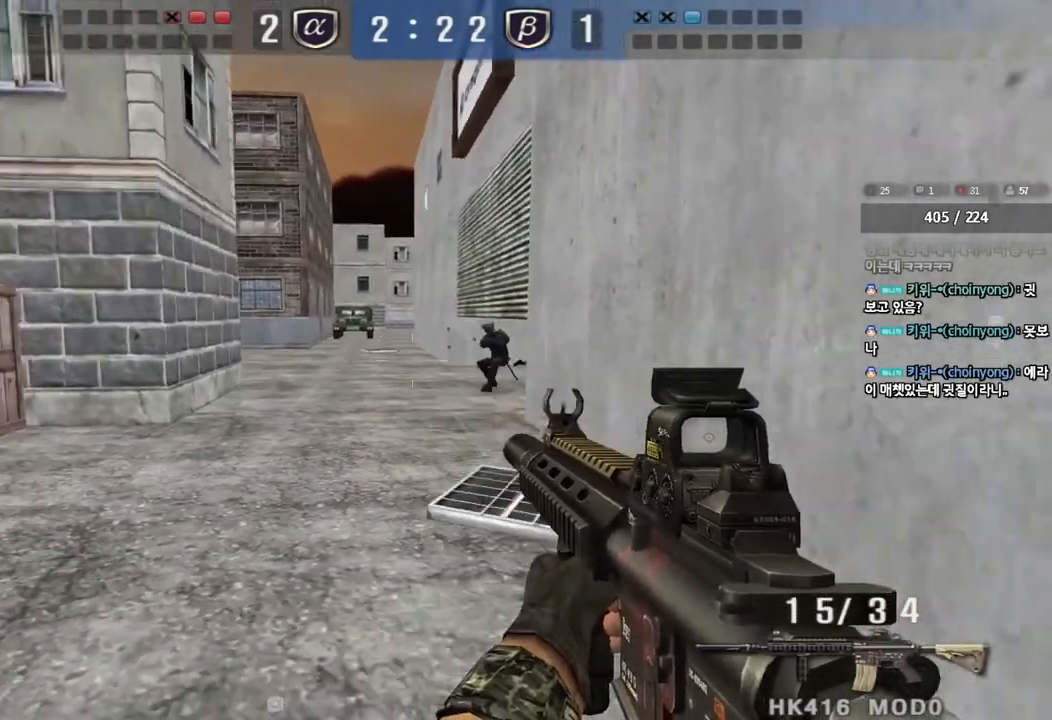
{"keys": [], "events": [[67, "d", "up"], [83, "a", "down"], [500, "a", "up"]]}